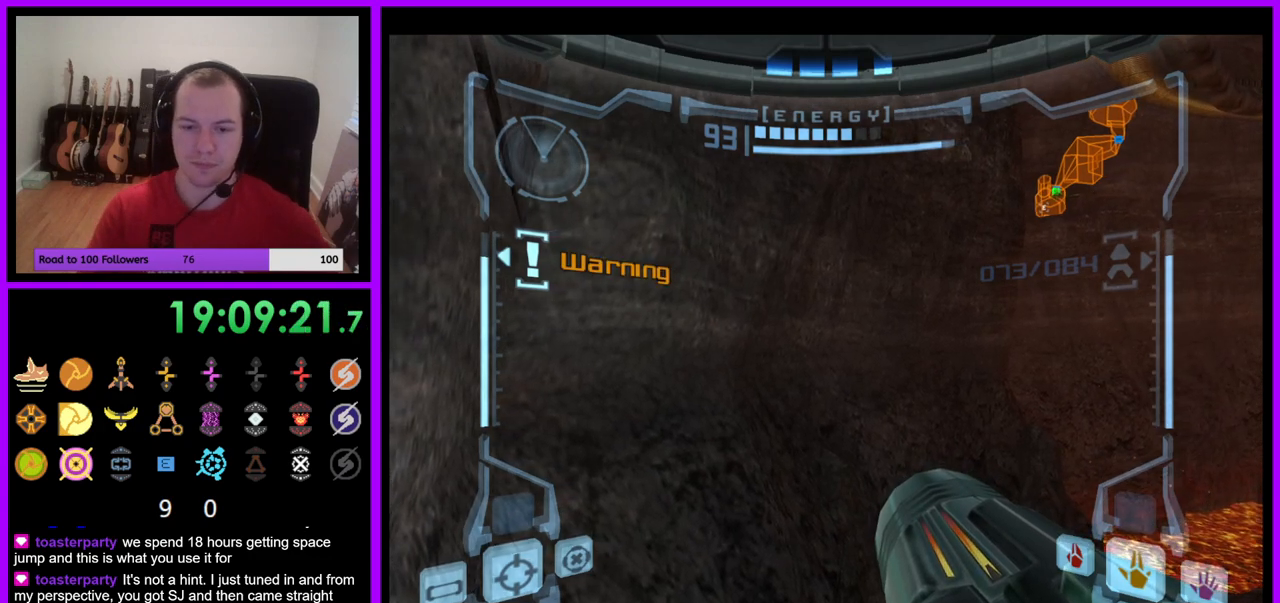
Gameplay with a controller (Nintendo layout); each line is a JSON object with the inputs held at the frame after it. "events" lists button and stick changes between this image and that frame as [ms after this image, input, new state], when the widget could be followed in between. Not read: L3 R3.
{"buttons": [], "left_stick": "up-right", "right_stick": "center", "events": [[383, "left_stick", "up-right"]]}
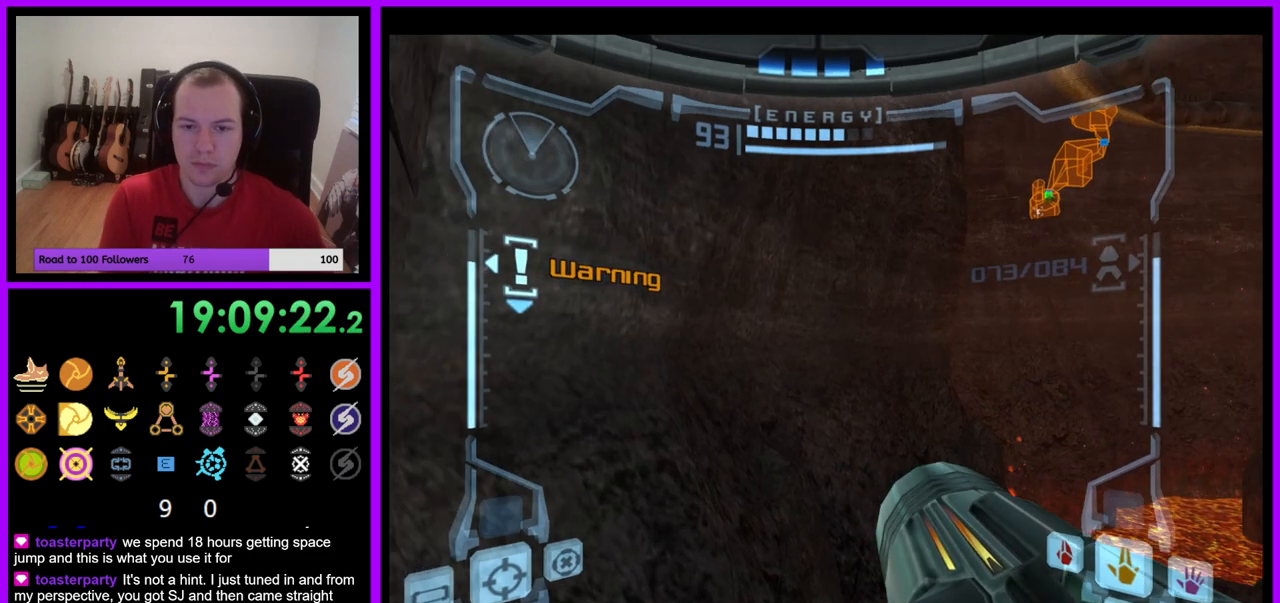
{"buttons": [], "left_stick": "up", "right_stick": "center", "events": [[67, "X", "down"], [133, "left_stick", "up"], [167, "X", "up"]]}
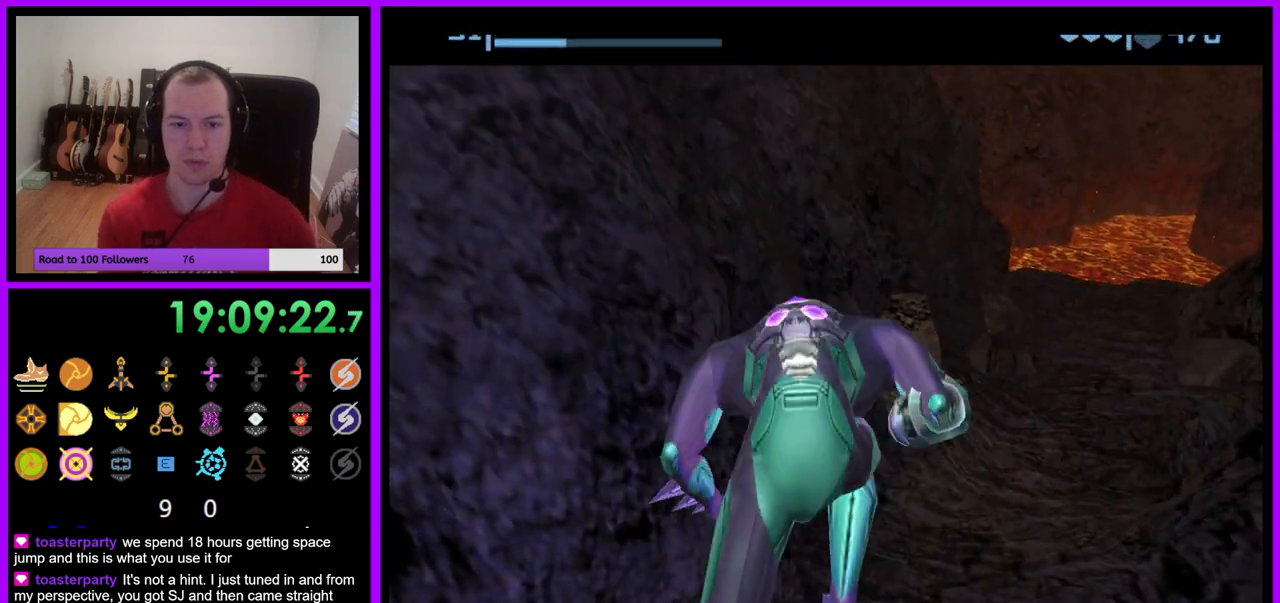
{"buttons": ["R1"], "left_stick": "up-right", "right_stick": "center", "events": [[267, "R1", "down"], [283, "left_stick", "up-right"]]}
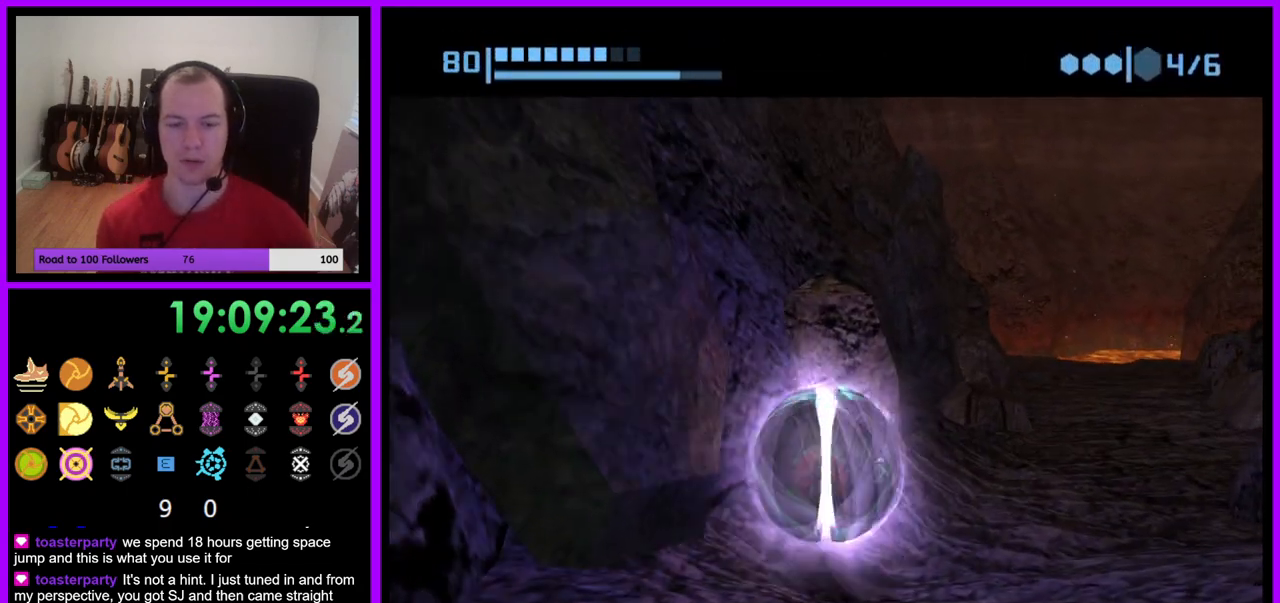
{"buttons": ["R1"], "left_stick": "left", "right_stick": "center", "events": [[183, "left_stick", "up-left"], [483, "left_stick", "left"]]}
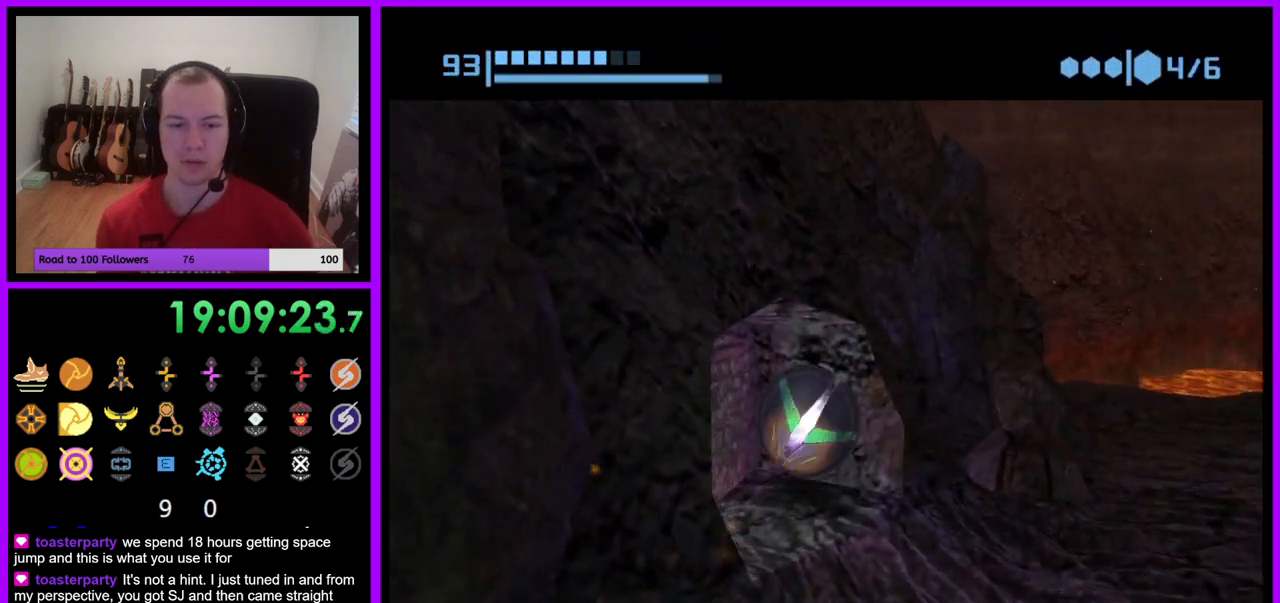
{"buttons": ["R1"], "left_stick": "up", "right_stick": "center", "events": [[100, "left_stick", "up-left"], [317, "A", "down"], [417, "A", "up"], [467, "left_stick", "up"]]}
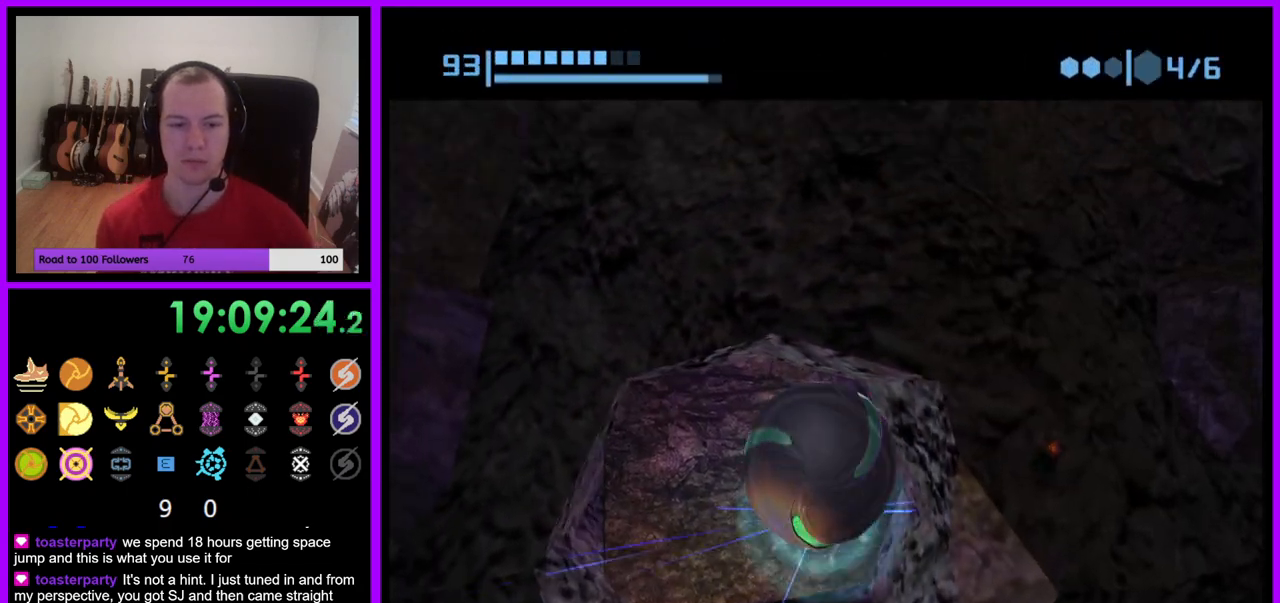
{"buttons": [], "left_stick": "center", "right_stick": "center", "events": [[83, "left_stick", "up-left"], [317, "R1", "up"], [367, "left_stick", "up"], [467, "left_stick", "center"]]}
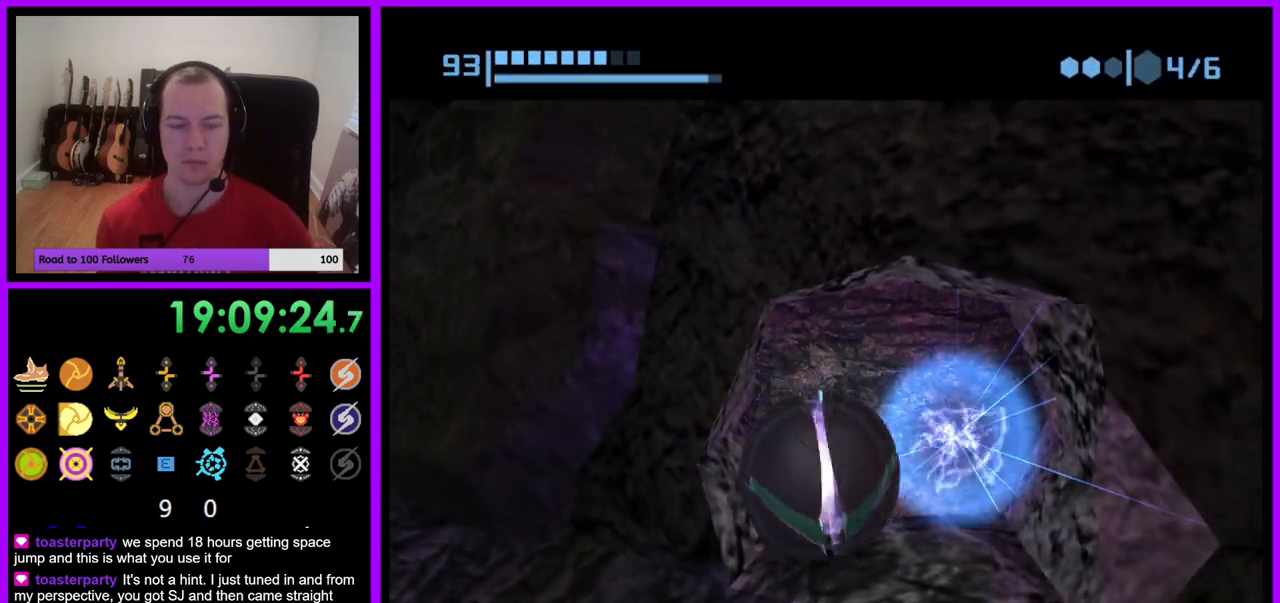
{"buttons": [], "left_stick": "up", "right_stick": "center", "events": [[17, "left_stick", "down"], [383, "left_stick", "up"]]}
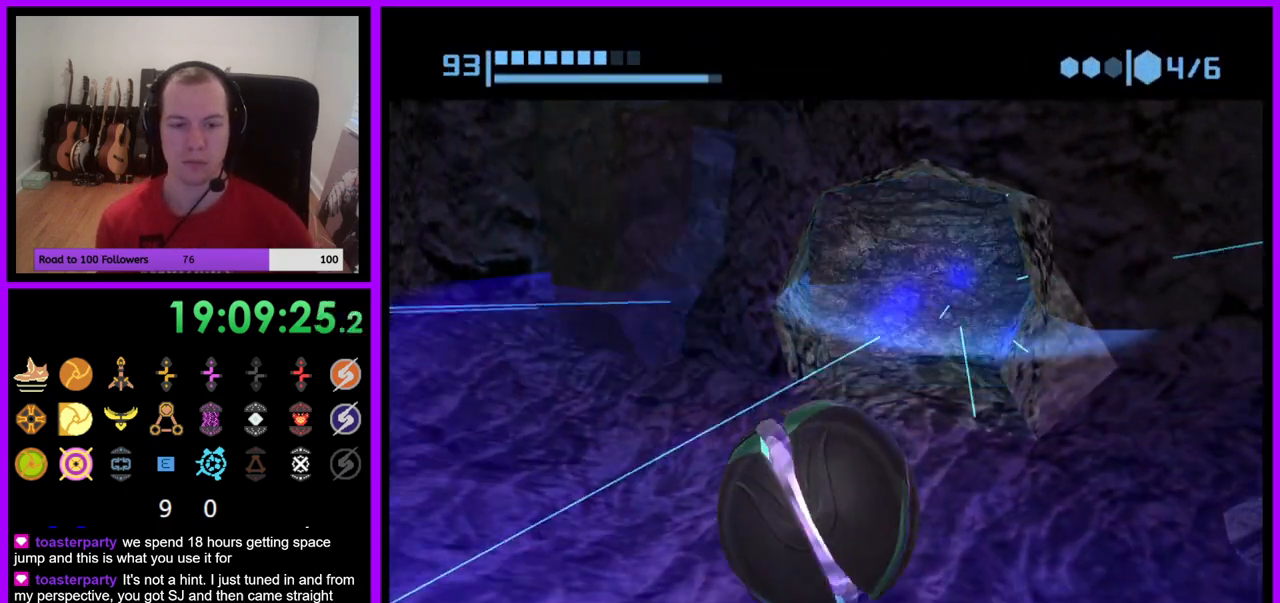
{"buttons": [], "left_stick": "center", "right_stick": "center", "events": [[17, "X", "down"], [83, "left_stick", "center"], [150, "X", "up"]]}
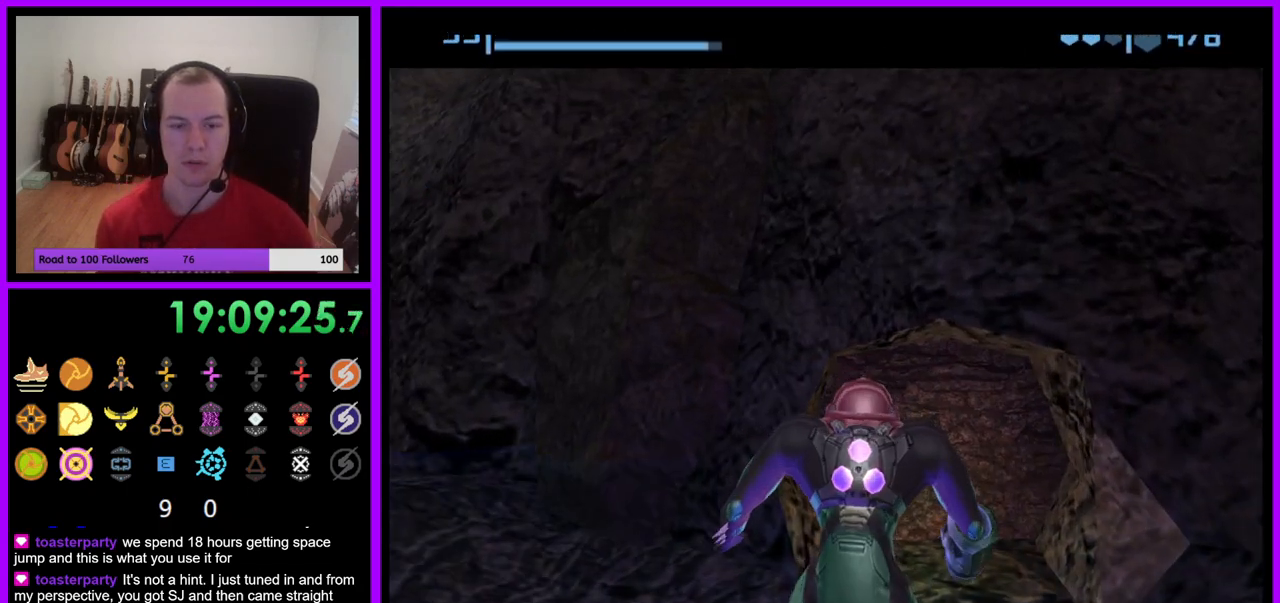
{"buttons": [], "left_stick": "center", "right_stick": "center", "events": []}
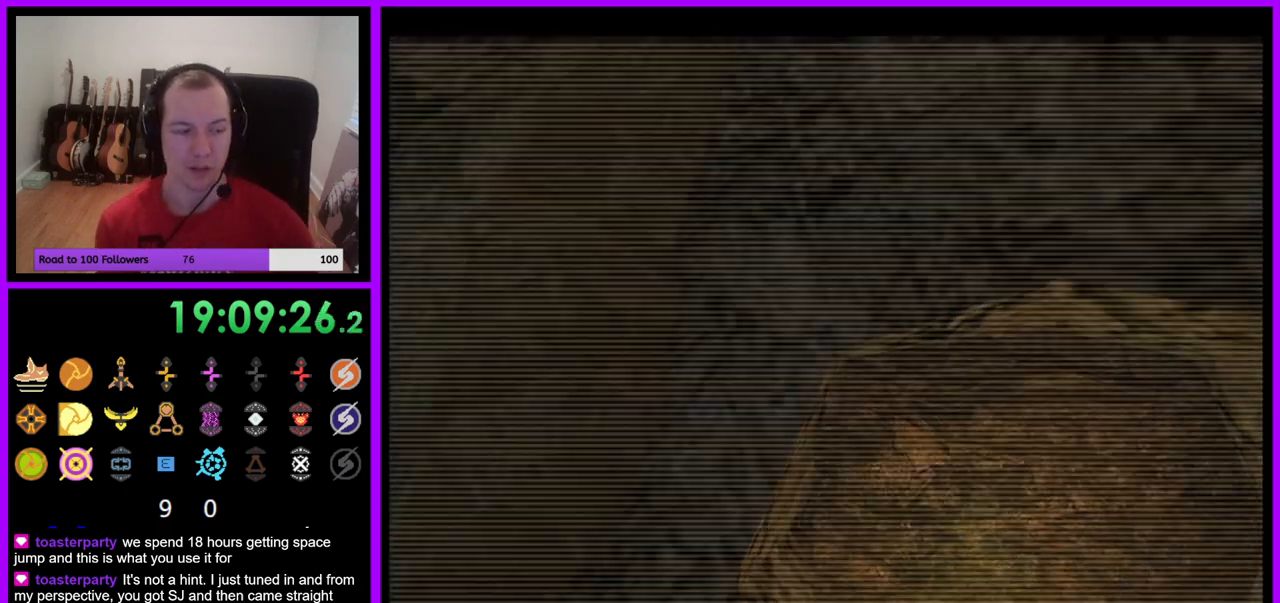
{"buttons": [], "left_stick": "down-right", "right_stick": "right", "events": [[200, "right_stick", "right"], [300, "left_stick", "down"], [467, "left_stick", "down-right"]]}
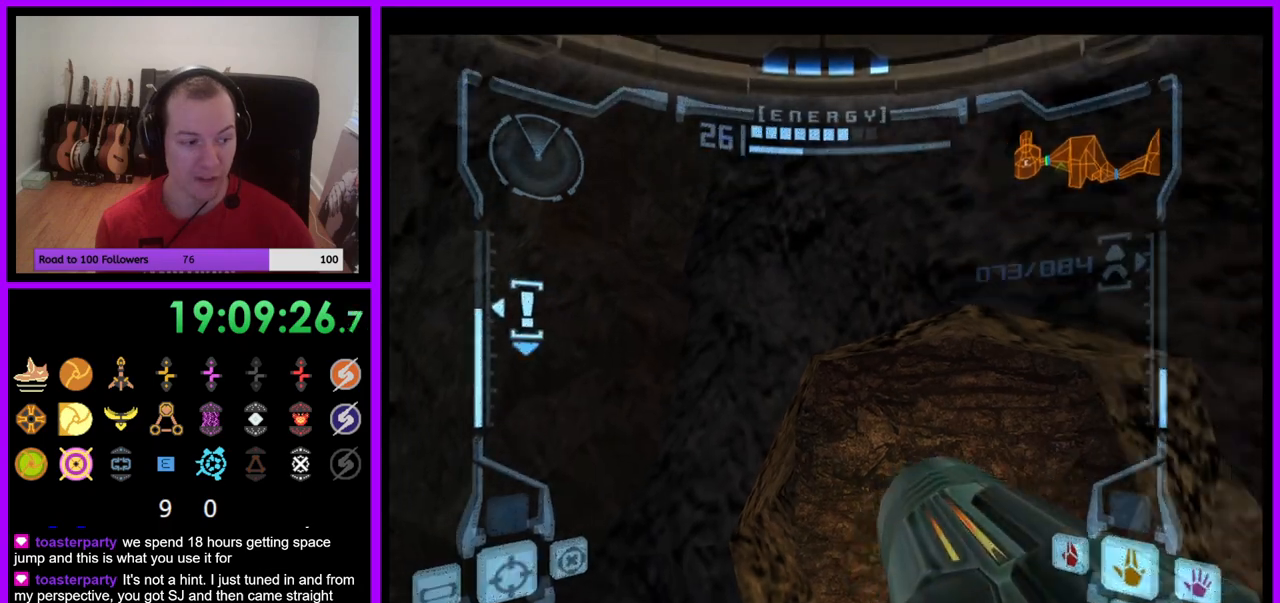
{"buttons": [], "left_stick": "center", "right_stick": "center", "events": [[133, "left_stick", "center"], [183, "left_stick", "down-left"], [267, "left_stick", "center"], [267, "right_stick", "center"]]}
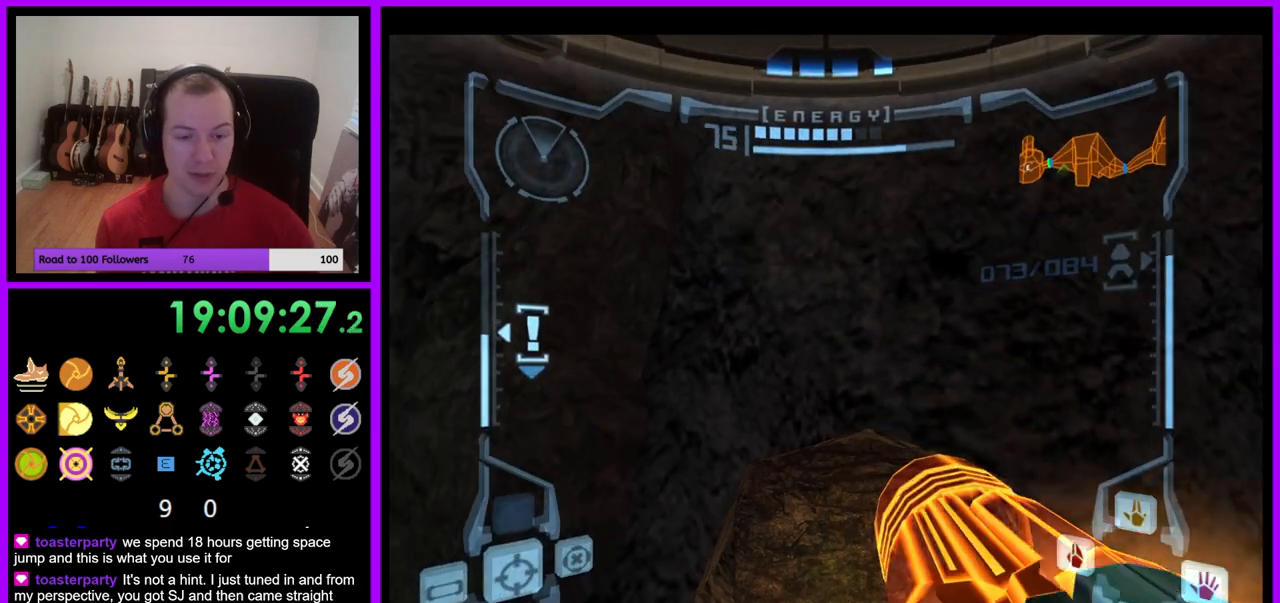
{"buttons": ["R1"], "left_stick": "up", "right_stick": "center", "events": [[150, "R1", "down"], [167, "left_stick", "up"]]}
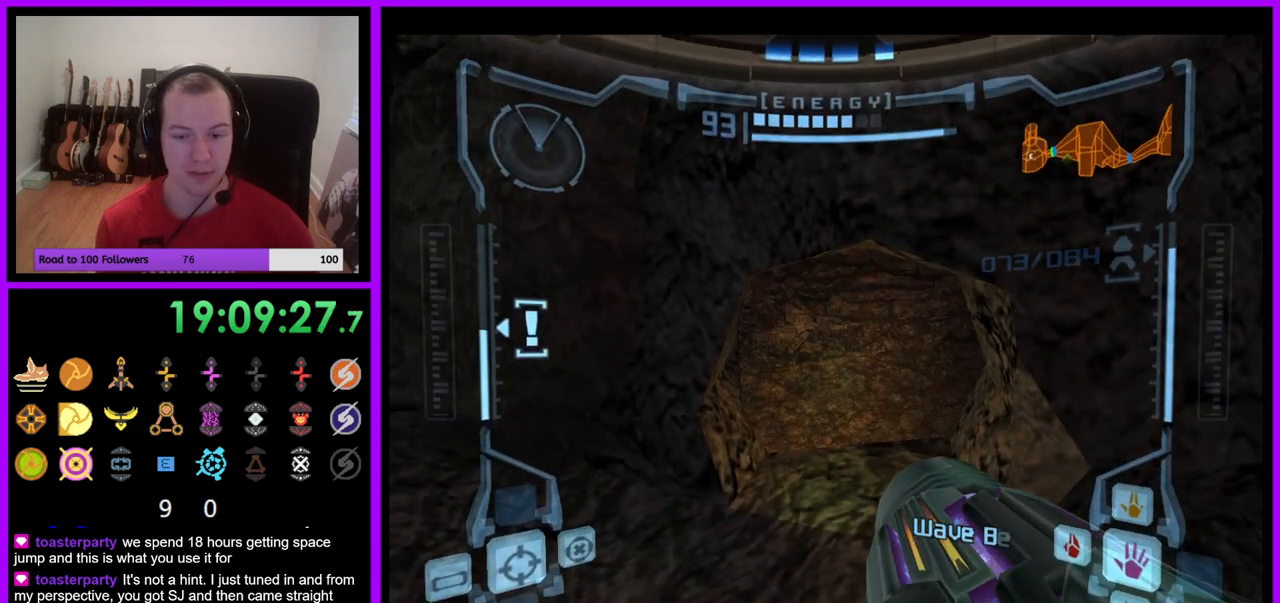
{"buttons": ["R1"], "left_stick": "up", "right_stick": "center", "events": [[133, "A", "down"], [217, "A", "up"]]}
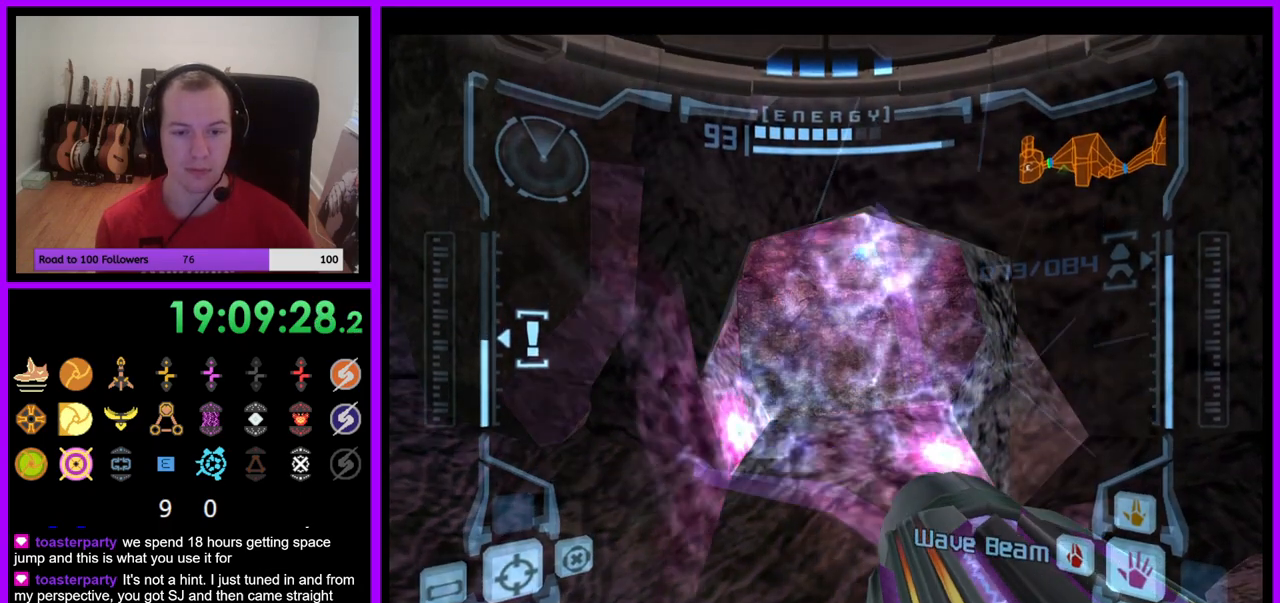
{"buttons": ["R1"], "left_stick": "up", "right_stick": "center", "events": [[167, "right_stick", "left"], [417, "right_stick", "center"]]}
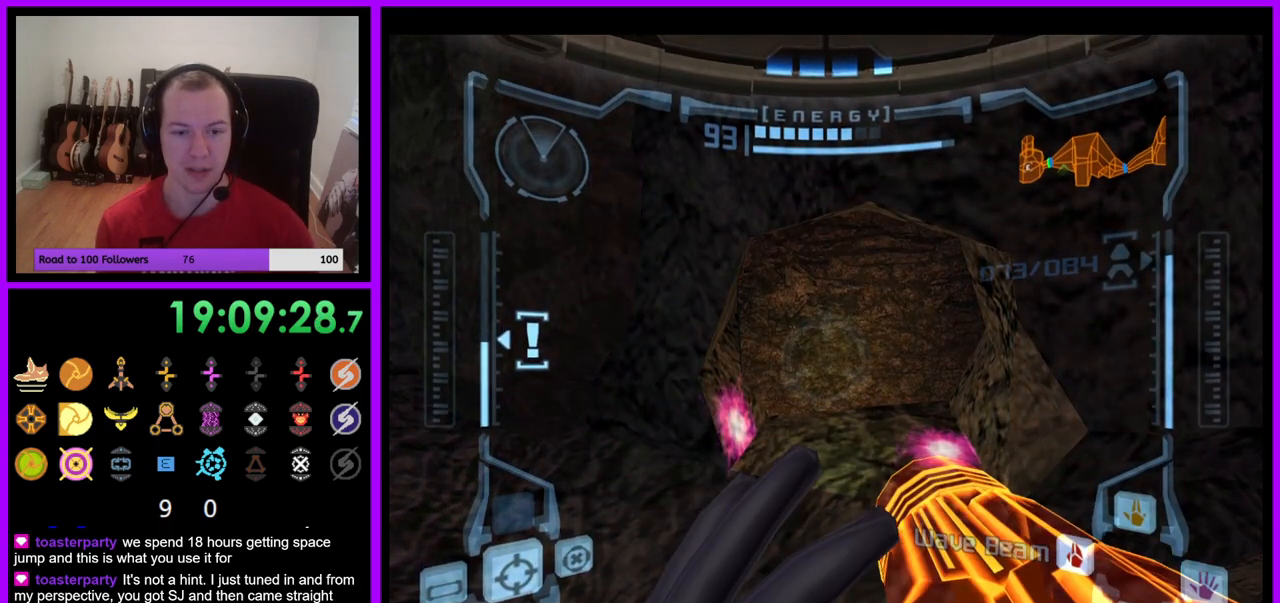
{"buttons": ["A", "R1"], "left_stick": "up", "right_stick": "center", "events": [[217, "A", "down"]]}
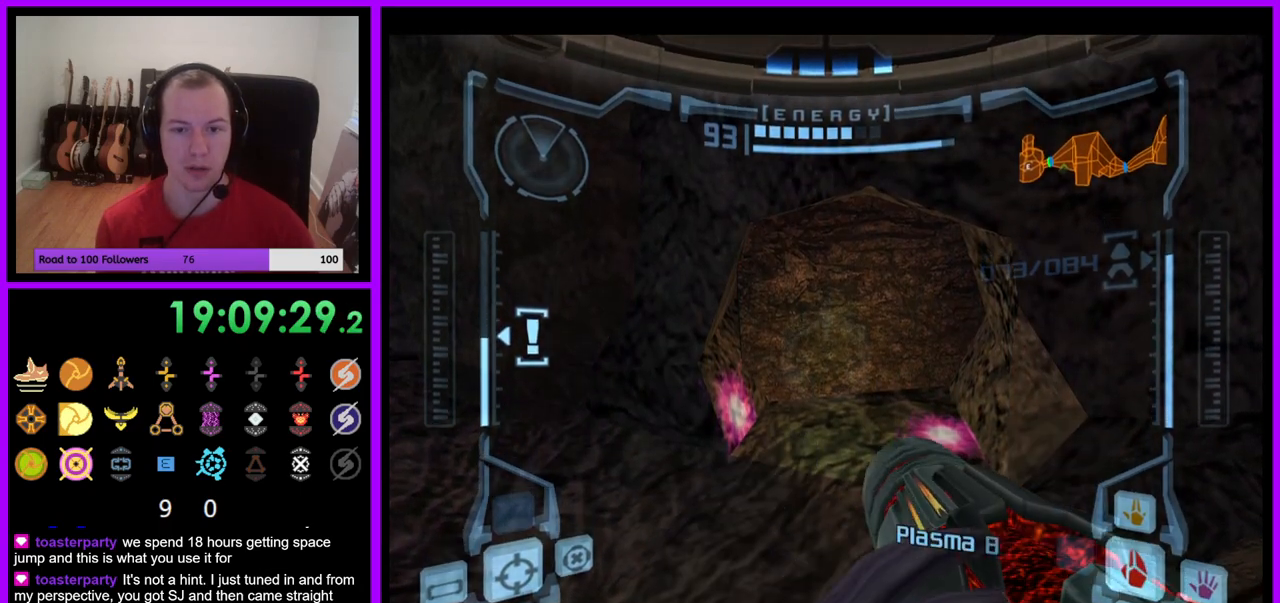
{"buttons": ["A", "L1"], "left_stick": "center", "right_stick": "center", "events": [[83, "L1", "down"], [117, "R1", "up"], [333, "left_stick", "center"]]}
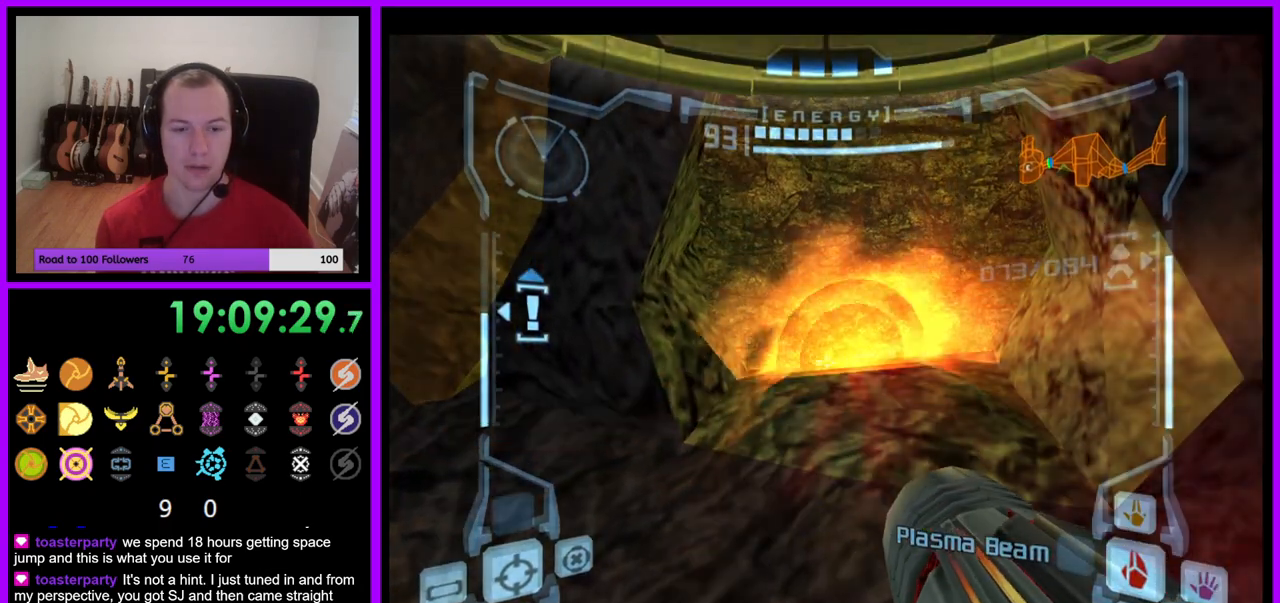
{"buttons": ["A", "L1"], "left_stick": "center", "right_stick": "center", "events": [[50, "L1", "up"], [250, "L1", "down"]]}
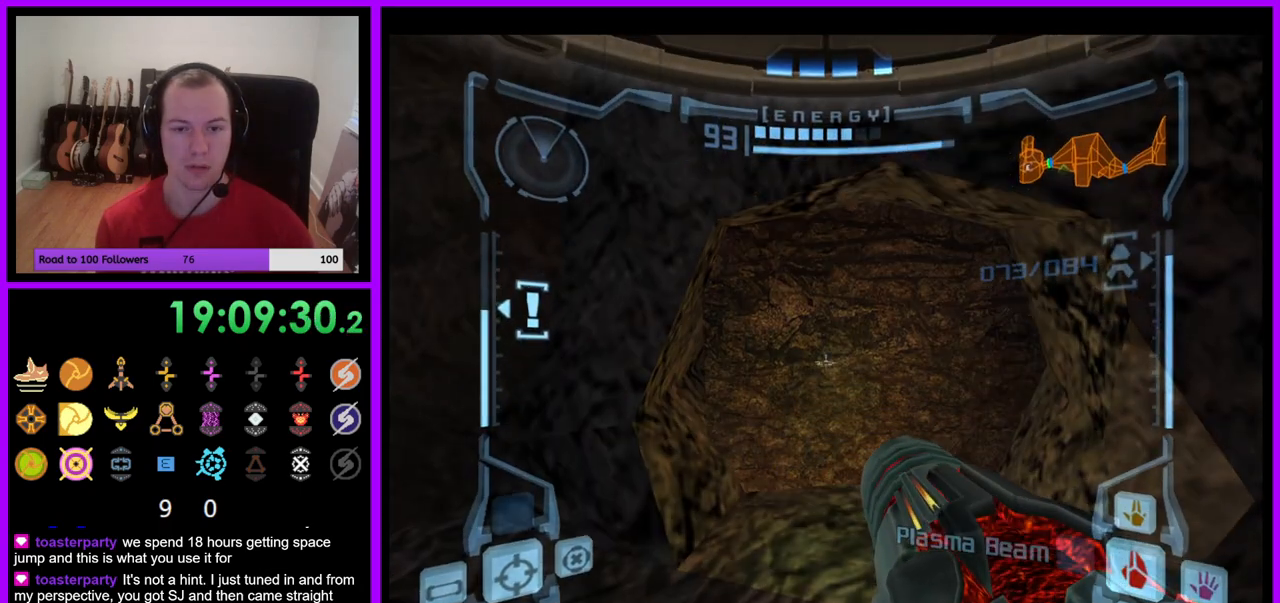
{"buttons": ["A", "Y", "L1"], "left_stick": "up", "right_stick": "center", "events": [[250, "Y", "down"], [383, "Y", "up"], [467, "left_stick", "up"], [500, "Y", "down"]]}
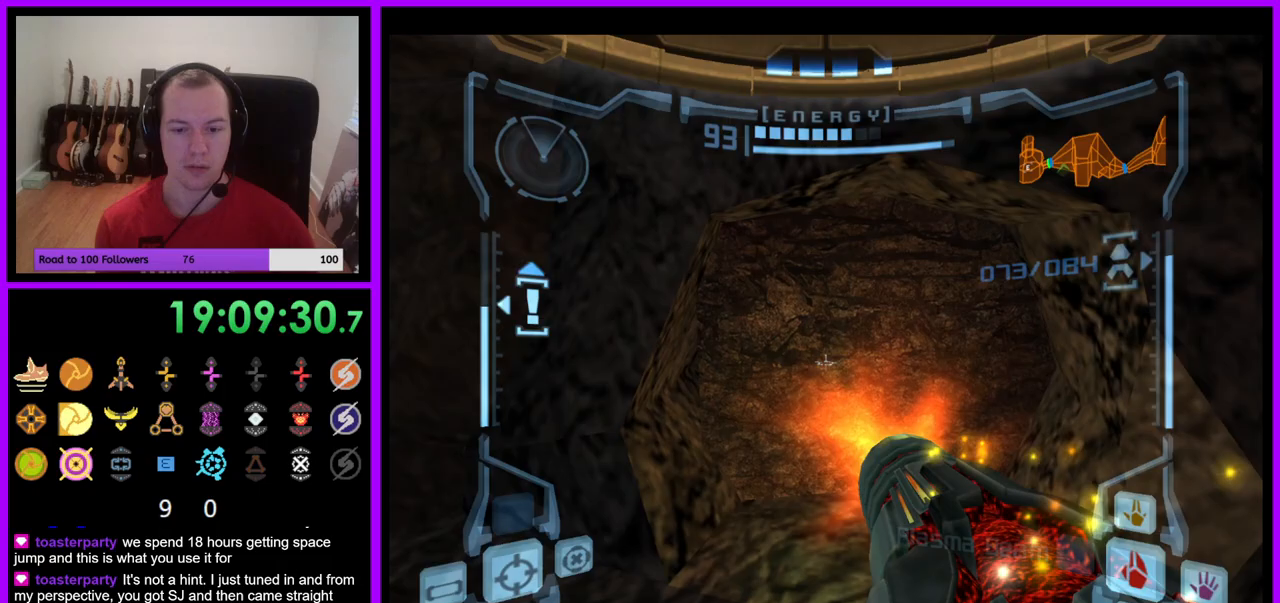
{"buttons": ["A", "L1"], "left_stick": "center", "right_stick": "center", "events": [[67, "Y", "up"], [100, "left_stick", "center"], [167, "Y", "down"], [250, "Y", "up"], [367, "Y", "down"], [467, "Y", "up"]]}
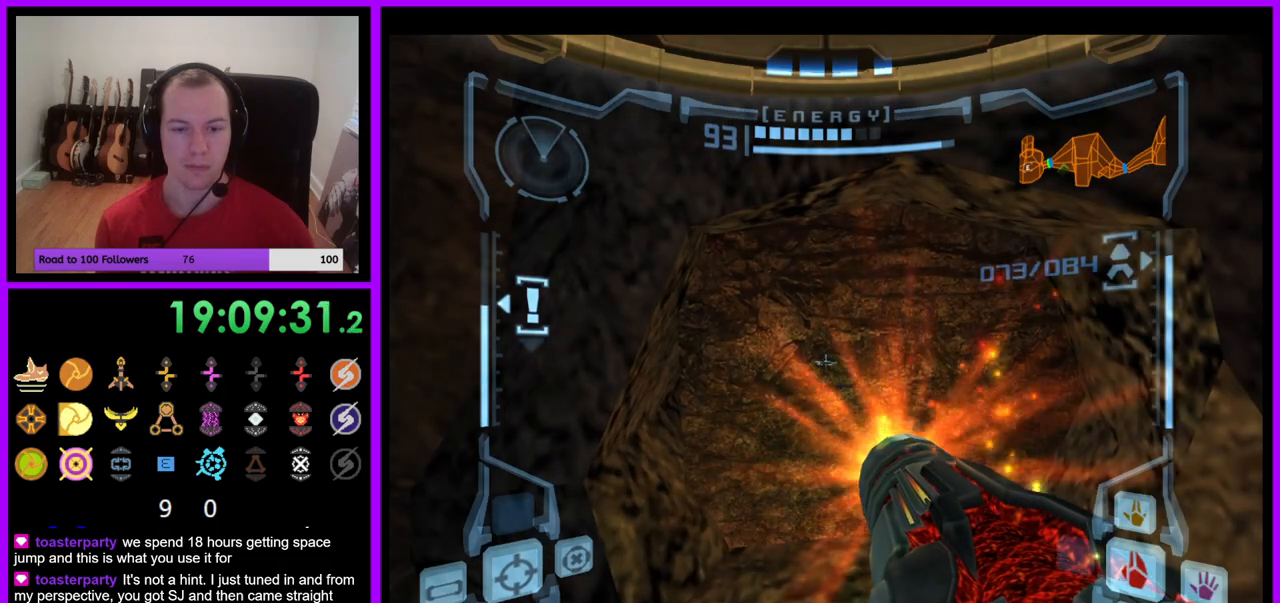
{"buttons": ["A", "L1"], "left_stick": "center", "right_stick": "center", "events": [[217, "Y", "down"], [367, "Y", "up"]]}
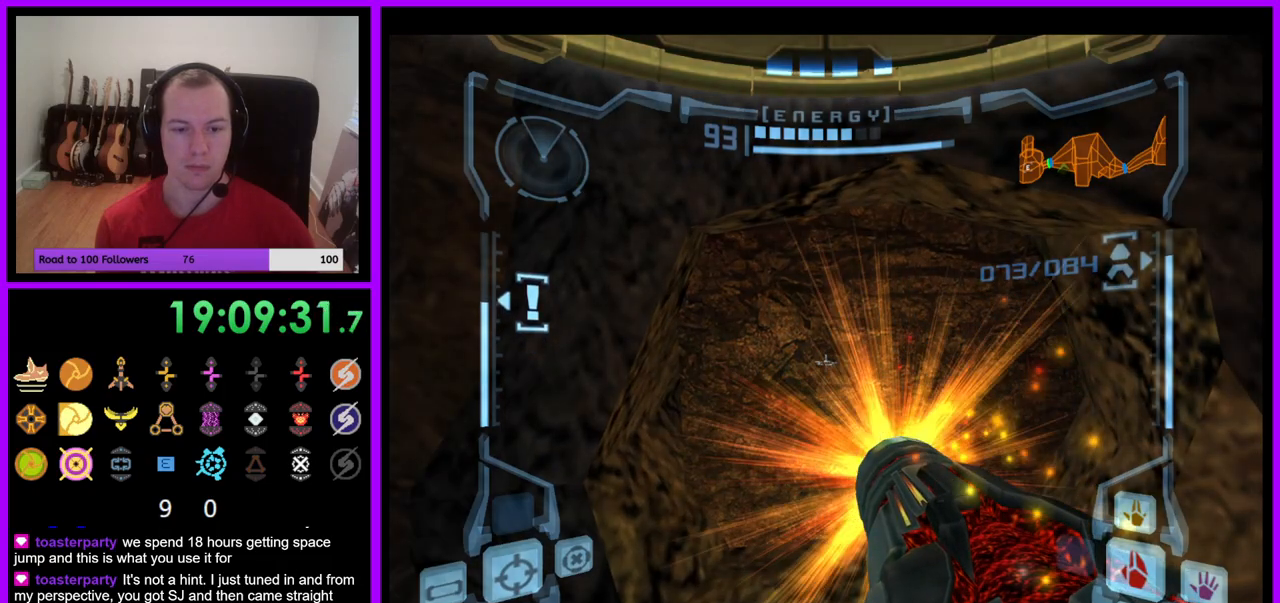
{"buttons": ["A", "L1"], "left_stick": "up", "right_stick": "center", "events": [[100, "Y", "down"], [233, "Y", "up"], [500, "left_stick", "up"]]}
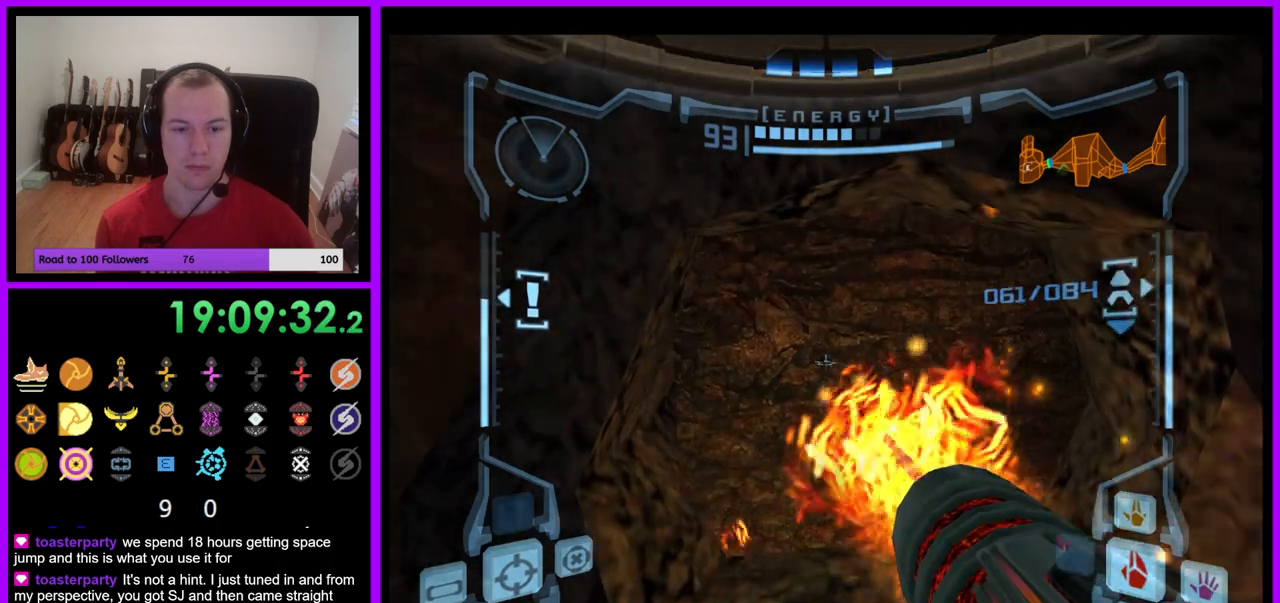
{"buttons": [], "left_stick": "down", "right_stick": "center", "events": [[133, "A", "up"], [167, "left_stick", "center"], [333, "left_stick", "down"], [367, "L1", "up"]]}